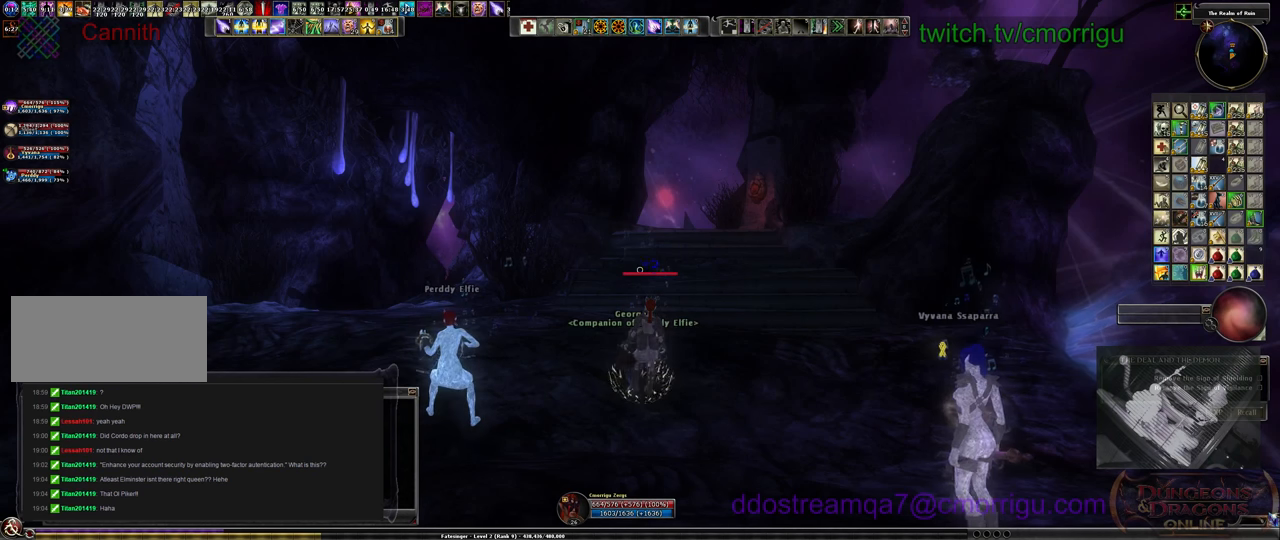
Gameplay with keyboard; each line is a JSON object with the keys held at the frame after it. "events" lists presses ("down") and releases ("up") of ".", "/", "0", "1", "2", "3", "4", "5", "6", "7", "8", "9", "a", "b", "backslash", "backspace", "c", "caps_lock", "comma", "ctrl_l", "ctrl_r", "d", "e", "equals", "escape", "f", "f1", "f10", "f11", "f12", "f2", "f3", "f4", "f5", "f6", "f7", "f8", "f9", "g", "h", "i", "j", "k", "l", "lbracket", "m", "minus", "n", "o", "p", "q", "quote", "r", "rbracket", "return", "s", "semicolon", "shift_l", "shift_r", "space", "t", "tab", "tilde", "u", "v", "w", "x", "y" and "z" between this image and that frame as [ms after this image, input, new state], when the widget could be followed in between. No other keys are recorded. Mouse input is not recorded.
{"keys": ["a"], "events": [[367, "a", "down"]]}
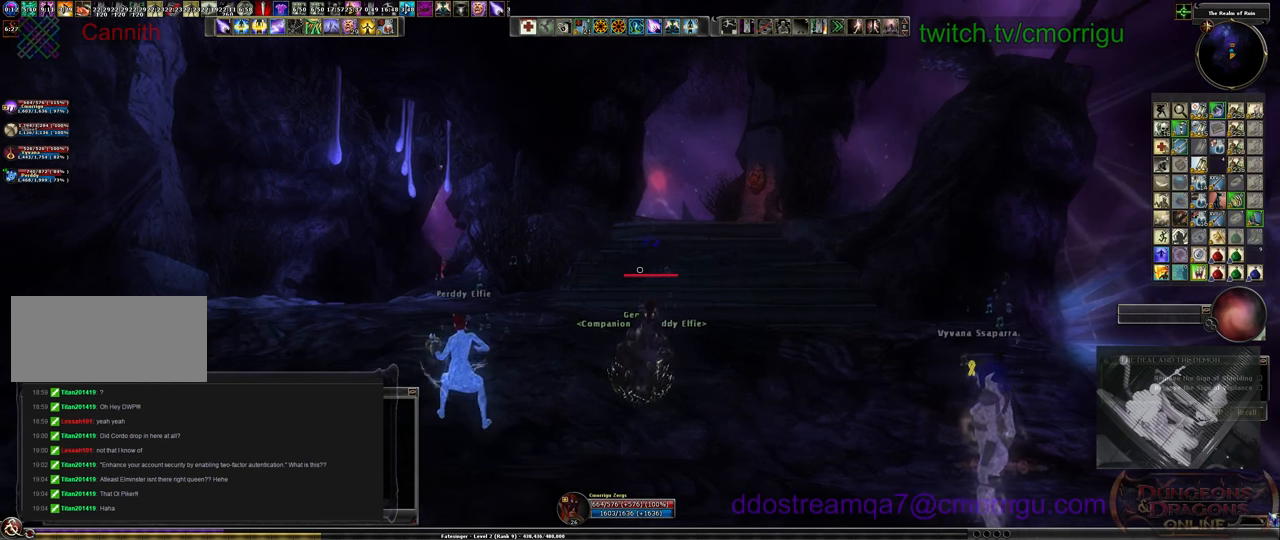
{"keys": [], "events": [[100, "a", "up"]]}
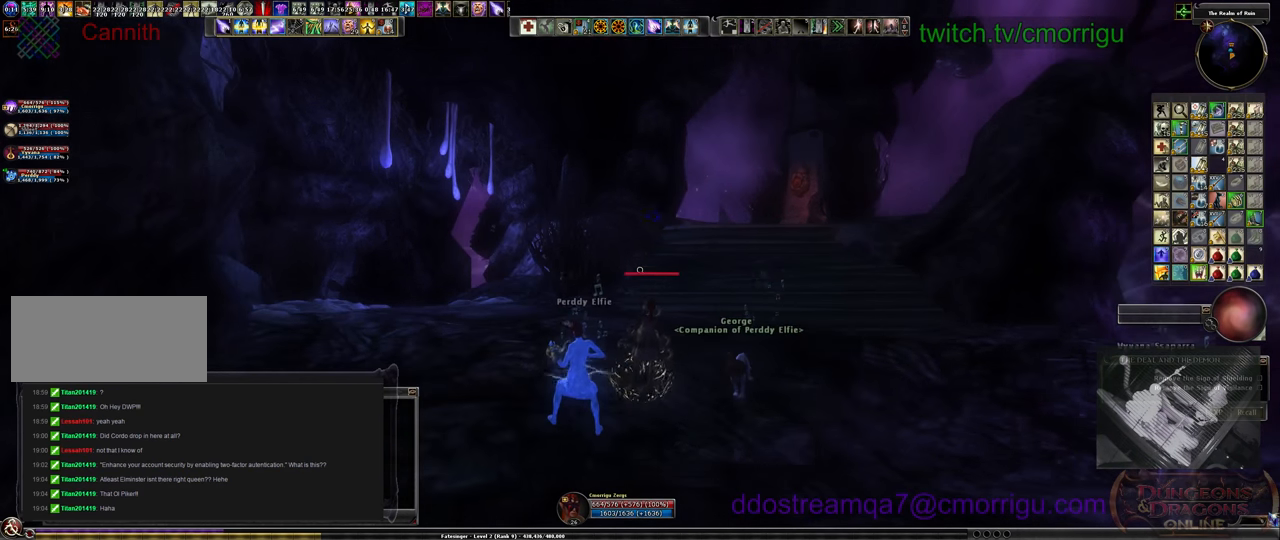
{"keys": [], "events": []}
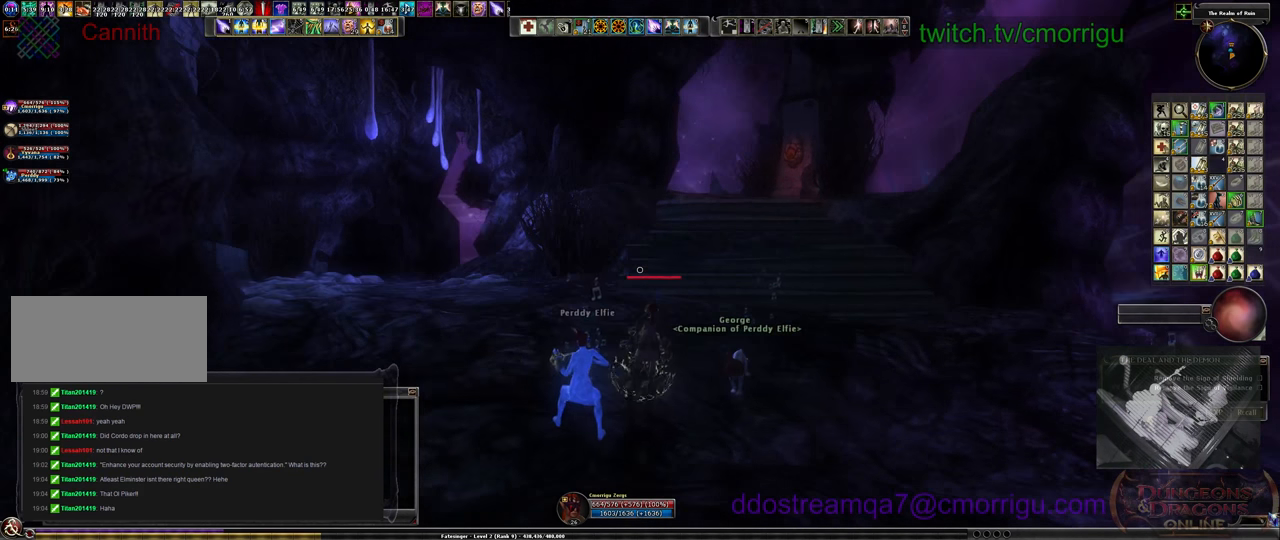
{"keys": [], "events": []}
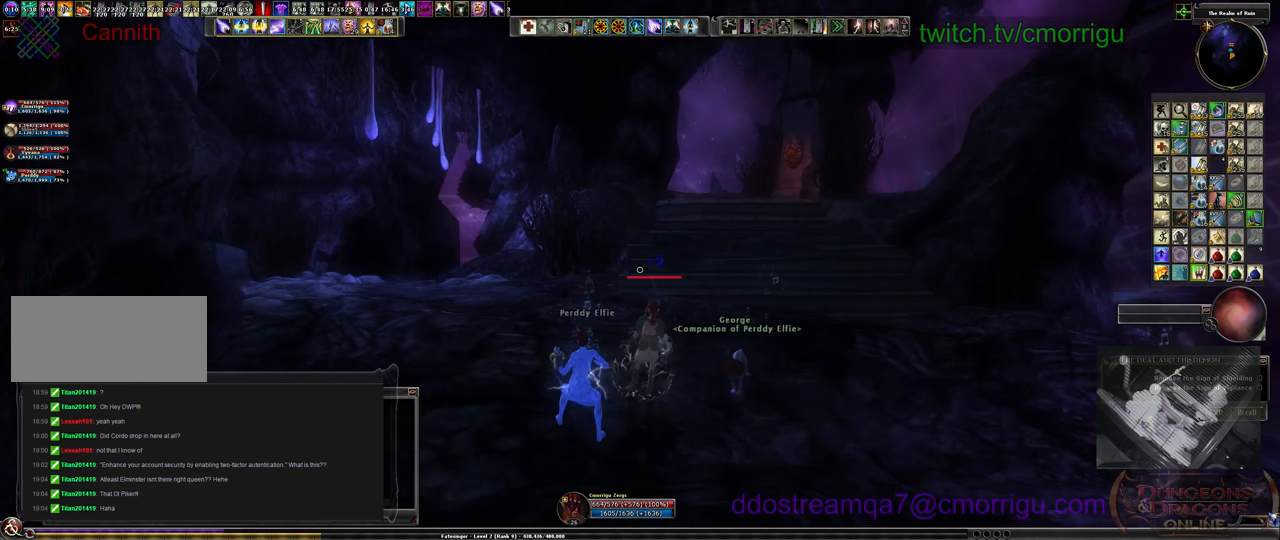
{"keys": [], "events": []}
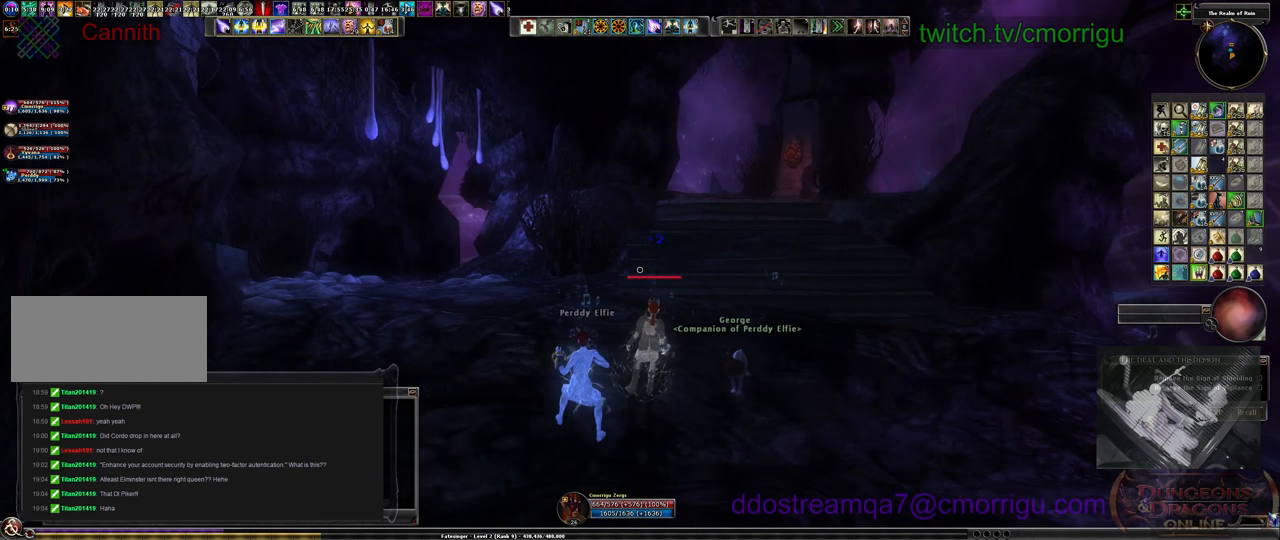
{"keys": [], "events": [[134, "d", "down"], [334, "d", "up"]]}
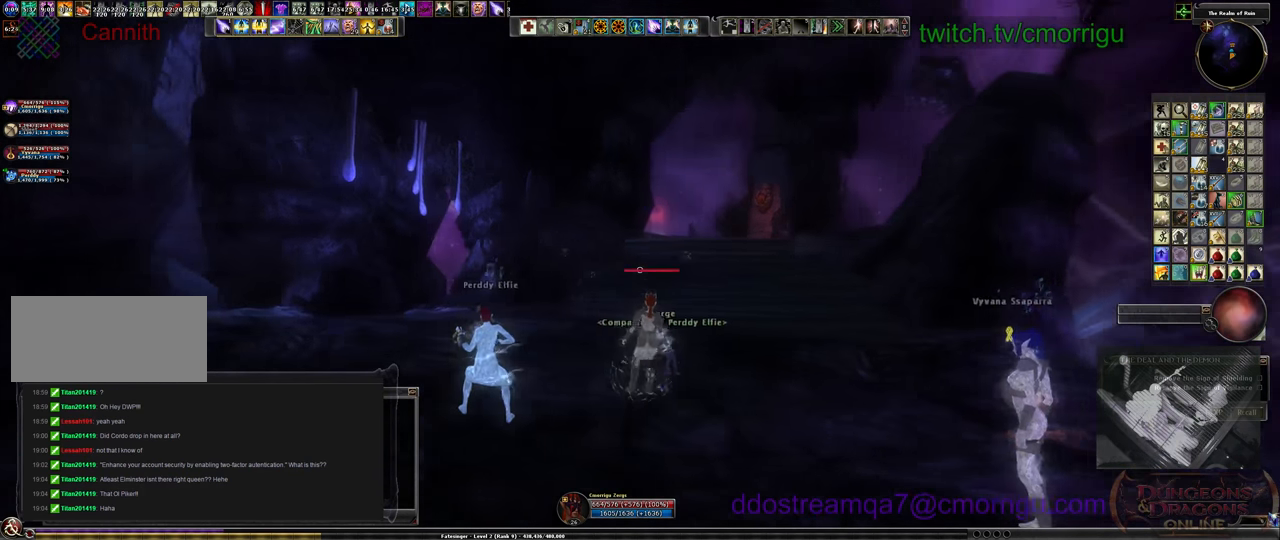
{"keys": [], "events": []}
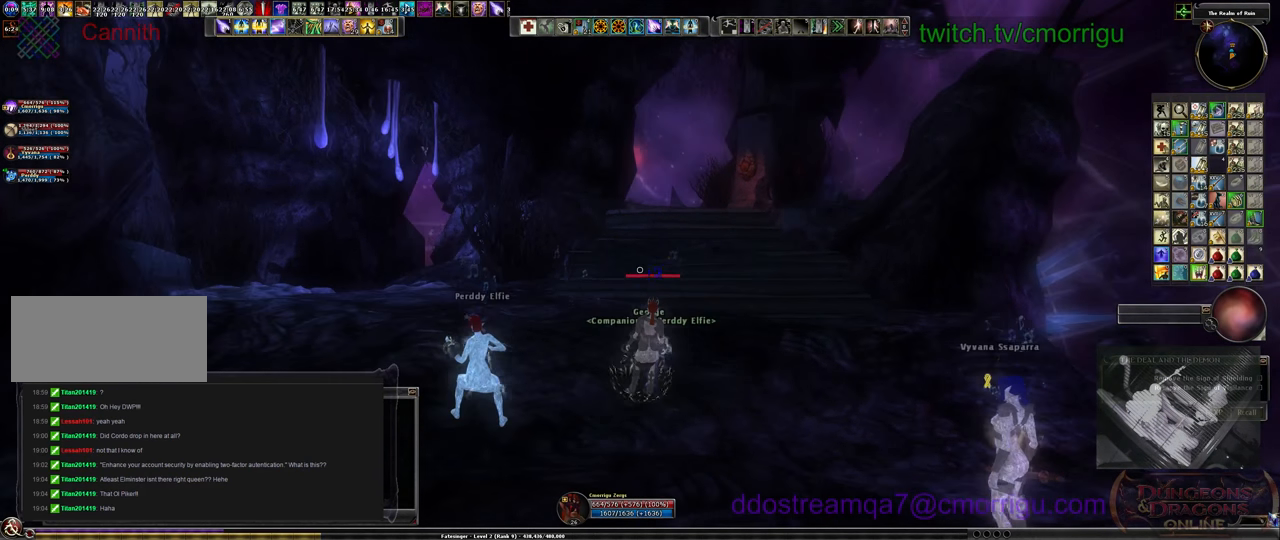
{"keys": [], "events": []}
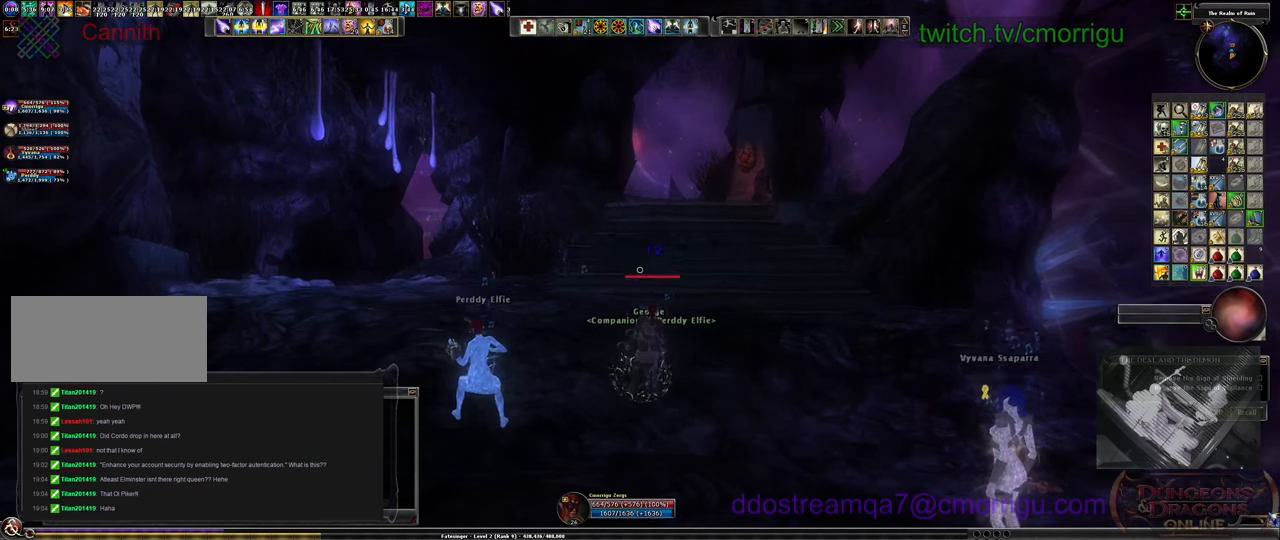
{"keys": [], "events": []}
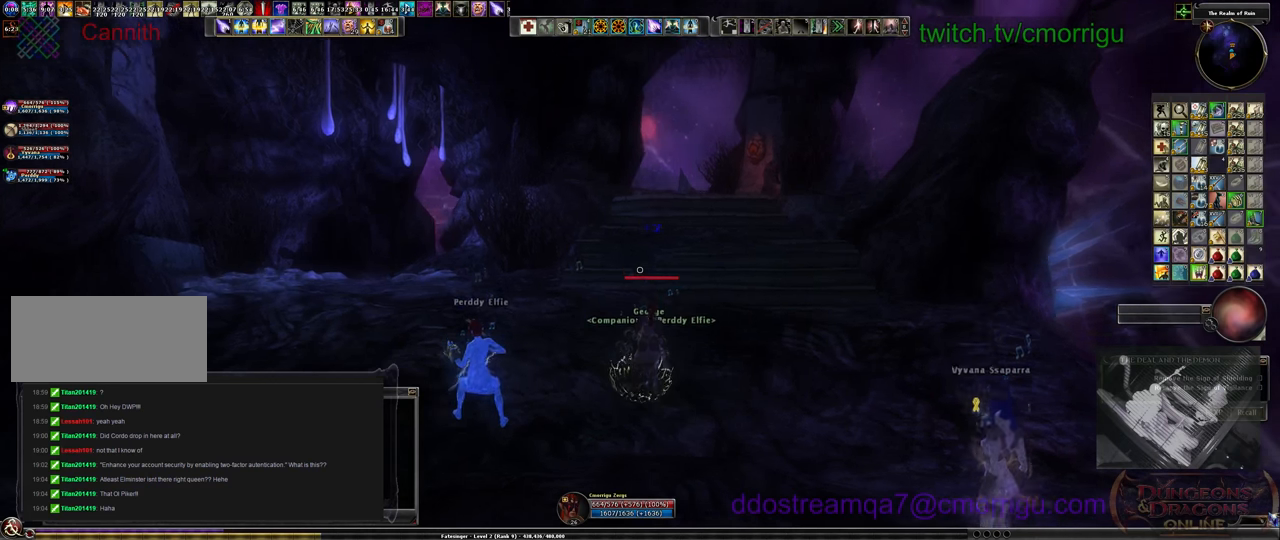
{"keys": [], "events": []}
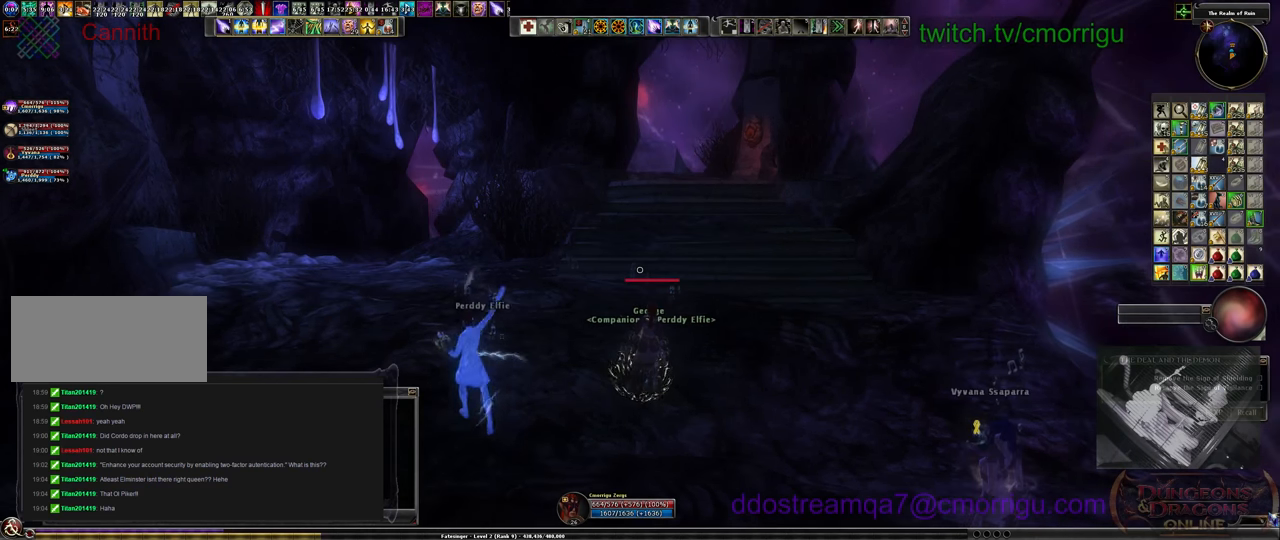
{"keys": [], "events": []}
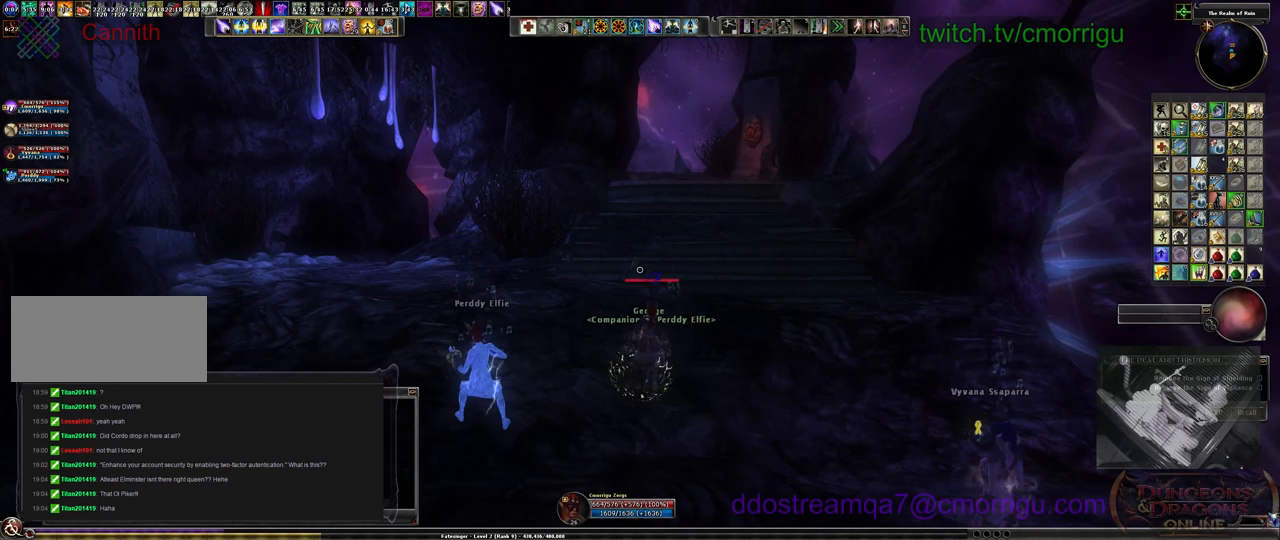
{"keys": [], "events": []}
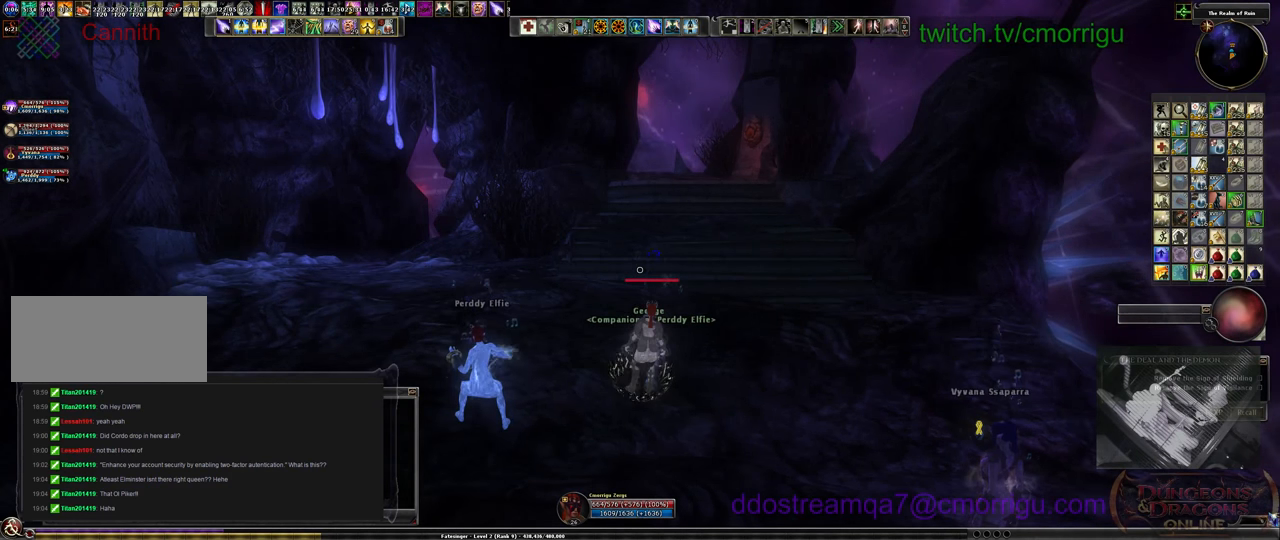
{"keys": [], "events": []}
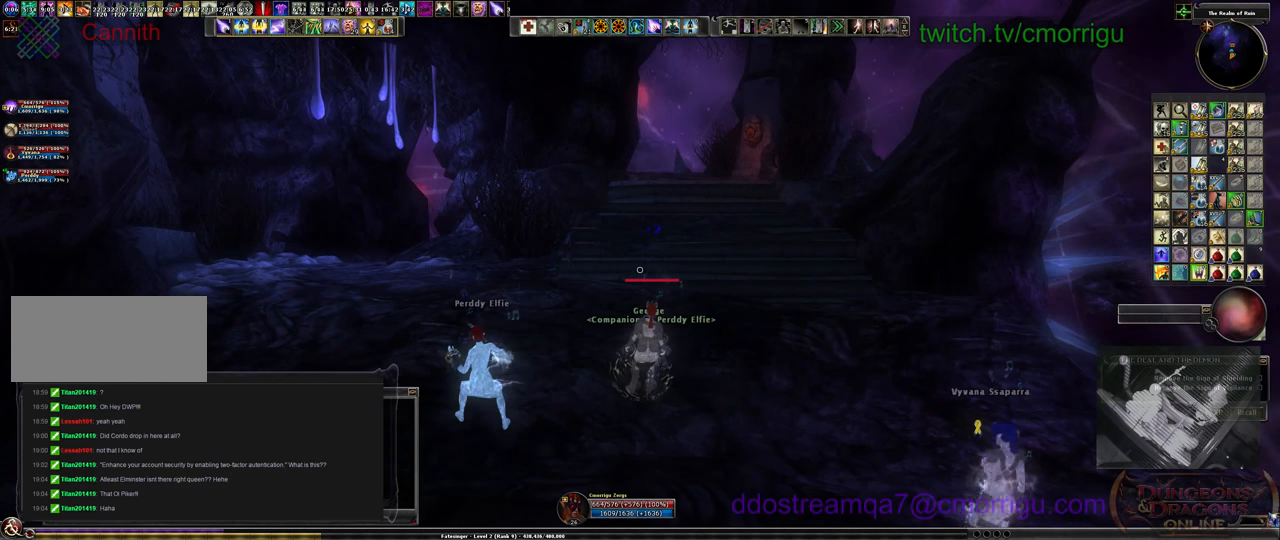
{"keys": [], "events": []}
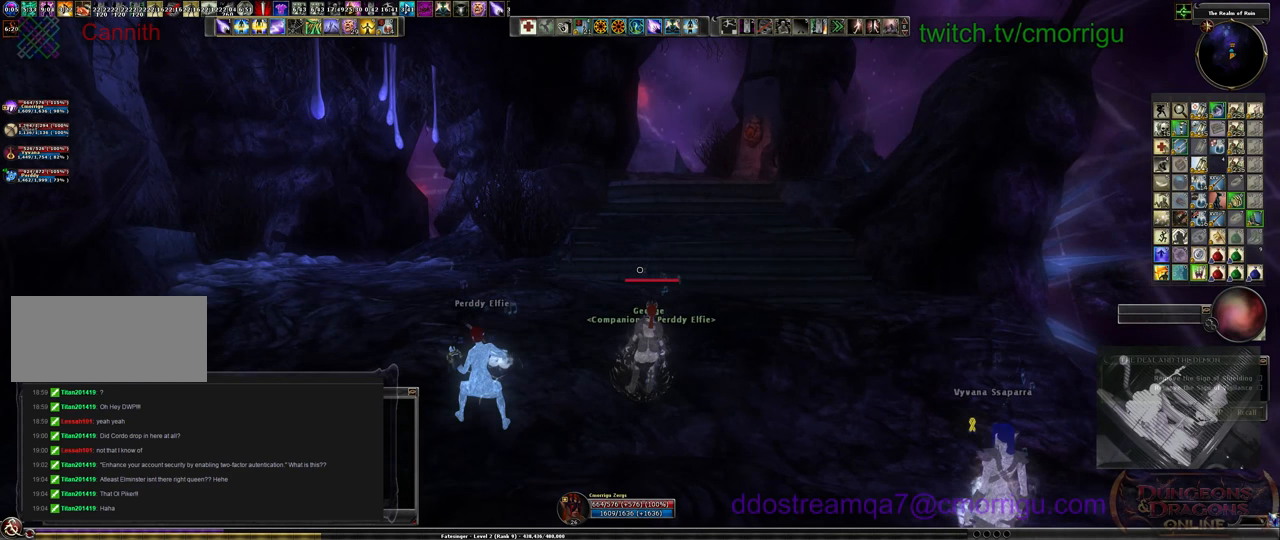
{"keys": ["w"], "events": [[400, "w", "down"]]}
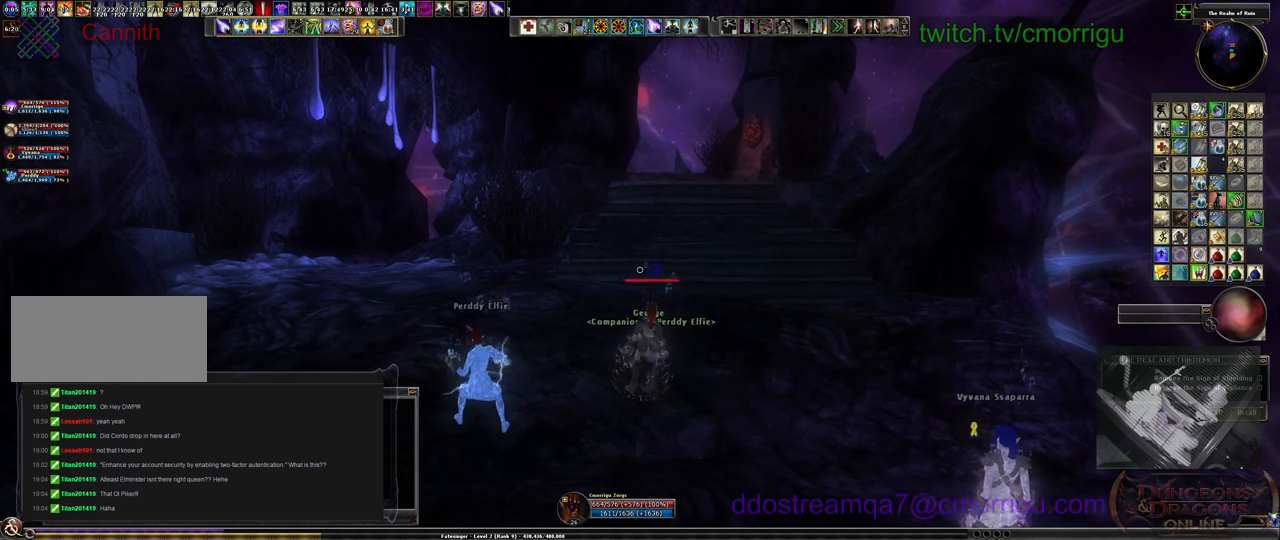
{"keys": [], "events": [[467, "w", "up"]]}
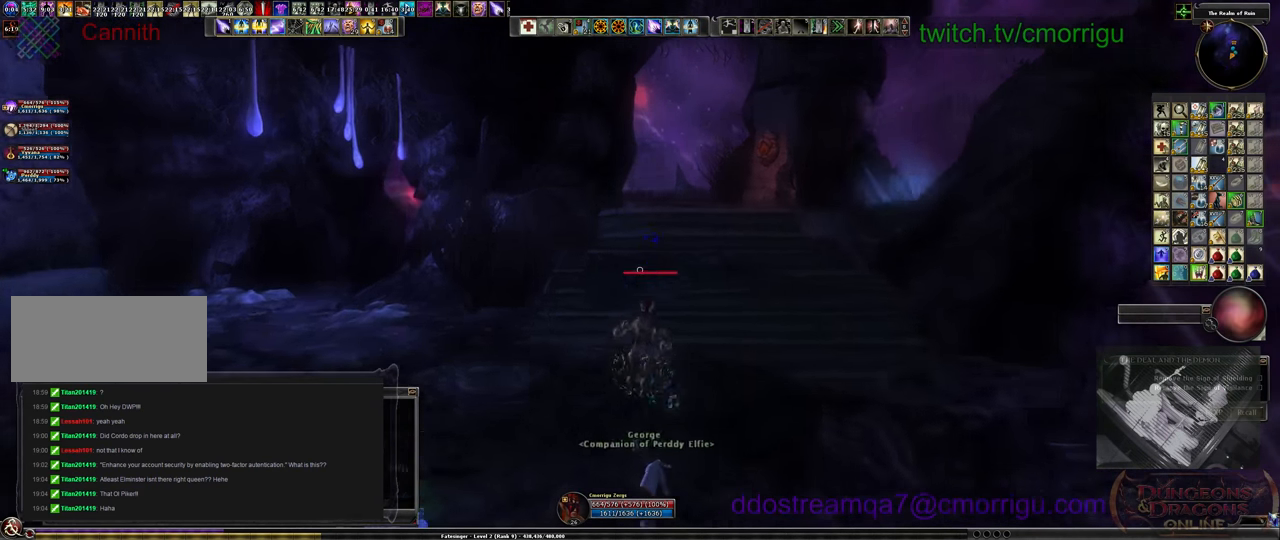
{"keys": [], "events": []}
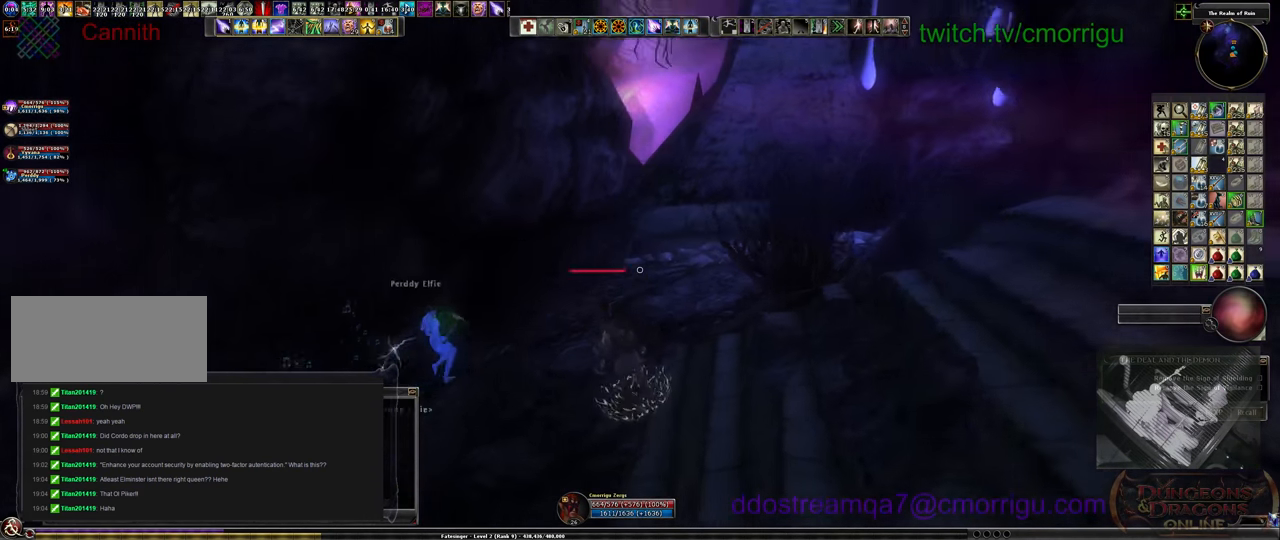
{"keys": [], "events": []}
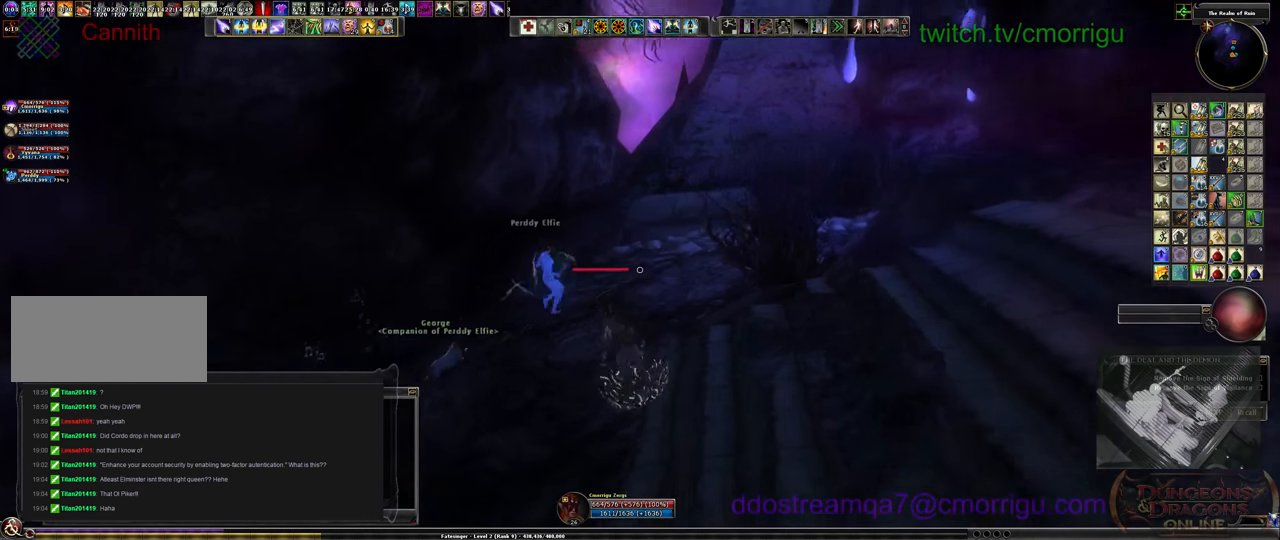
{"keys": [], "events": []}
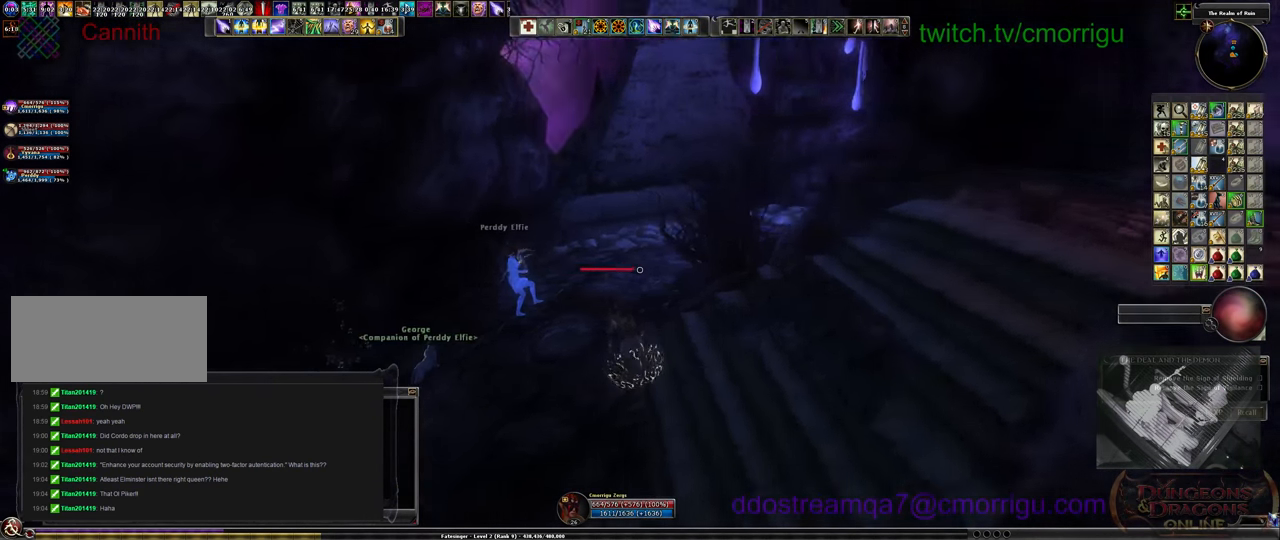
{"keys": [], "events": []}
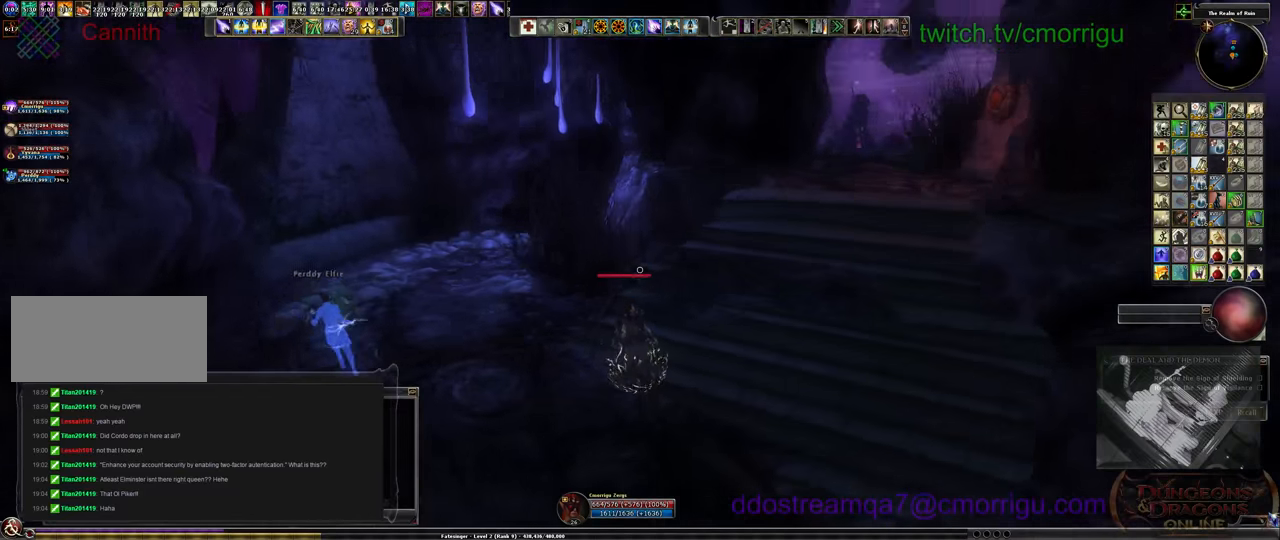
{"keys": [], "events": []}
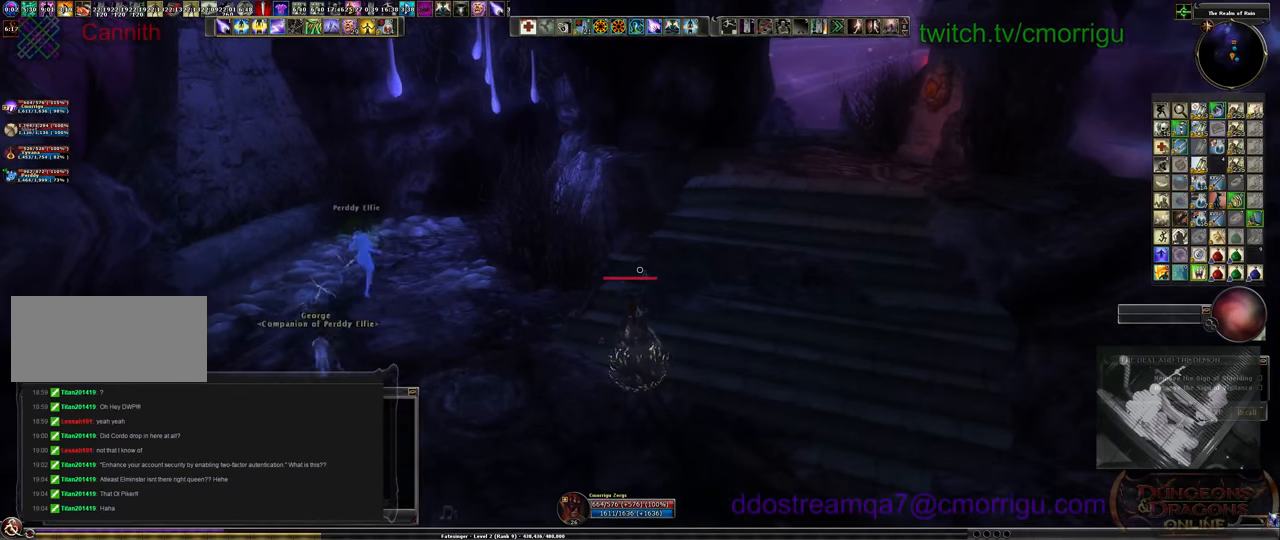
{"keys": ["a", "w"], "events": [[100, "a", "down"], [100, "w", "down"]]}
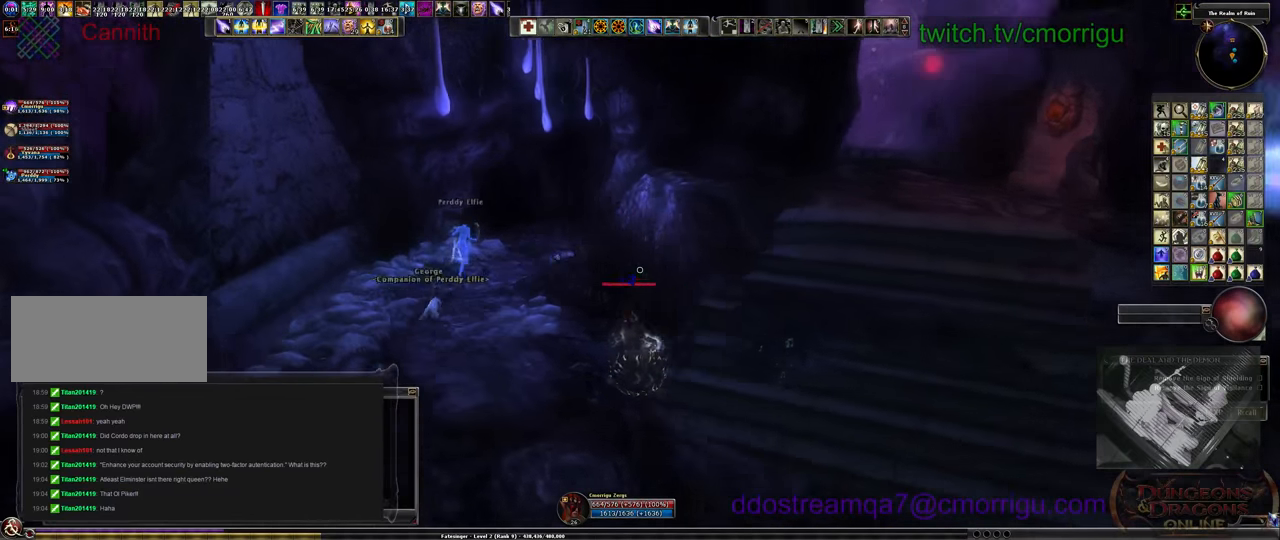
{"keys": ["a", "w"], "events": []}
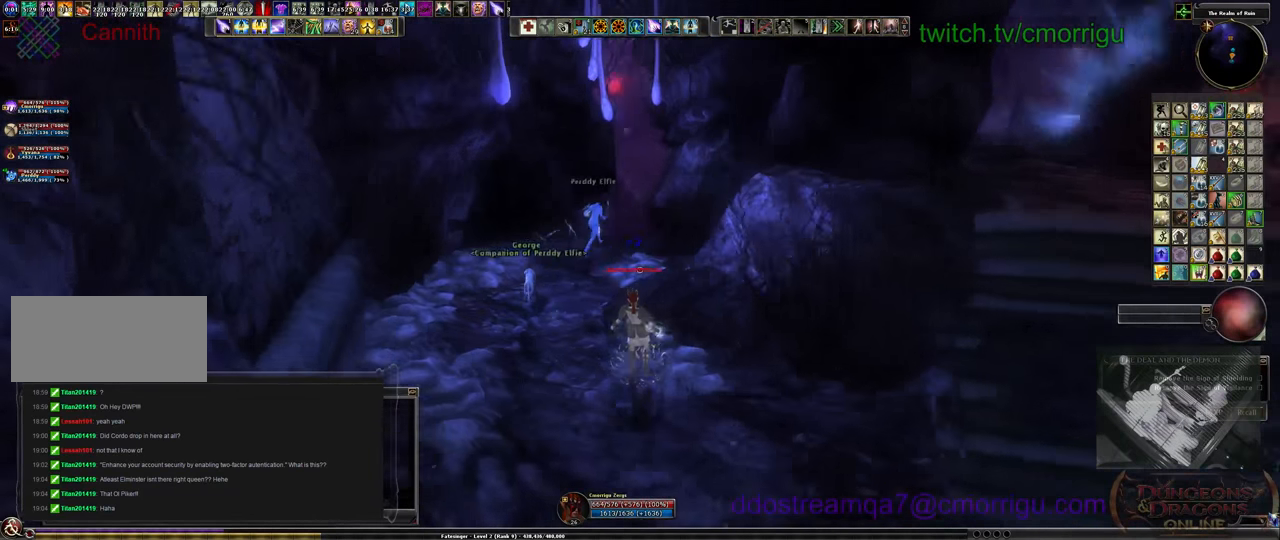
{"keys": ["w"], "events": [[200, "a", "up"]]}
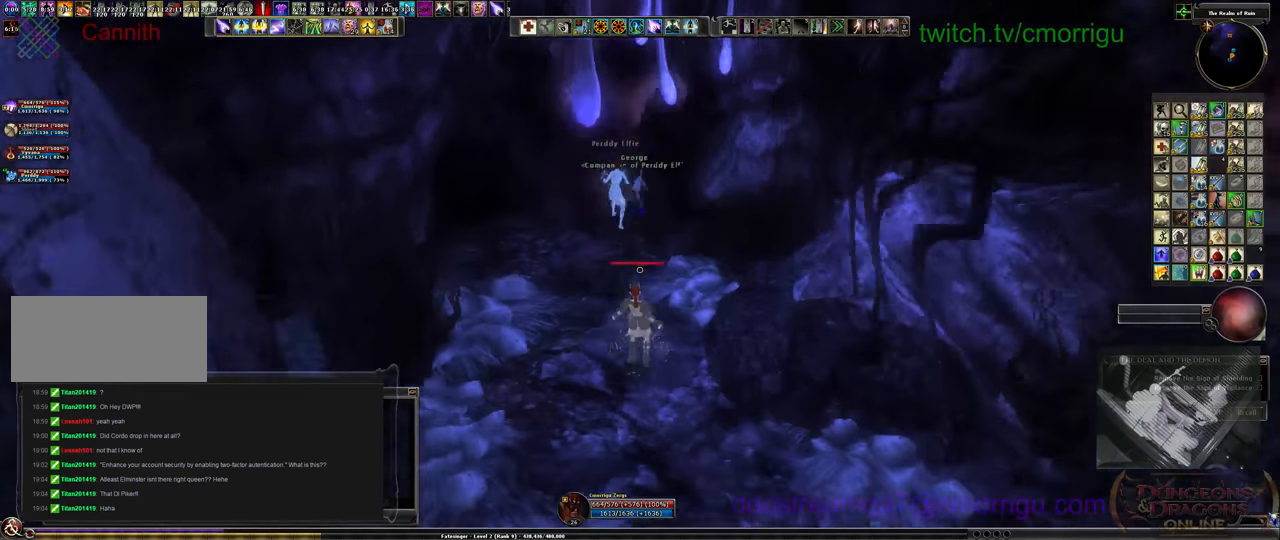
{"keys": [], "events": [[400, "w", "up"]]}
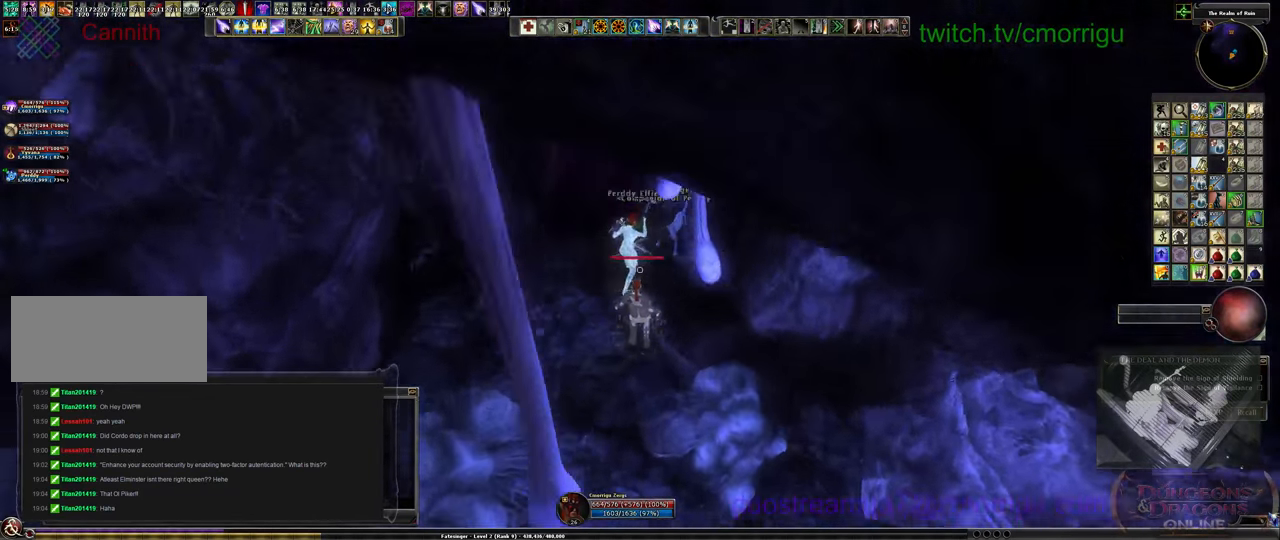
{"keys": [], "events": []}
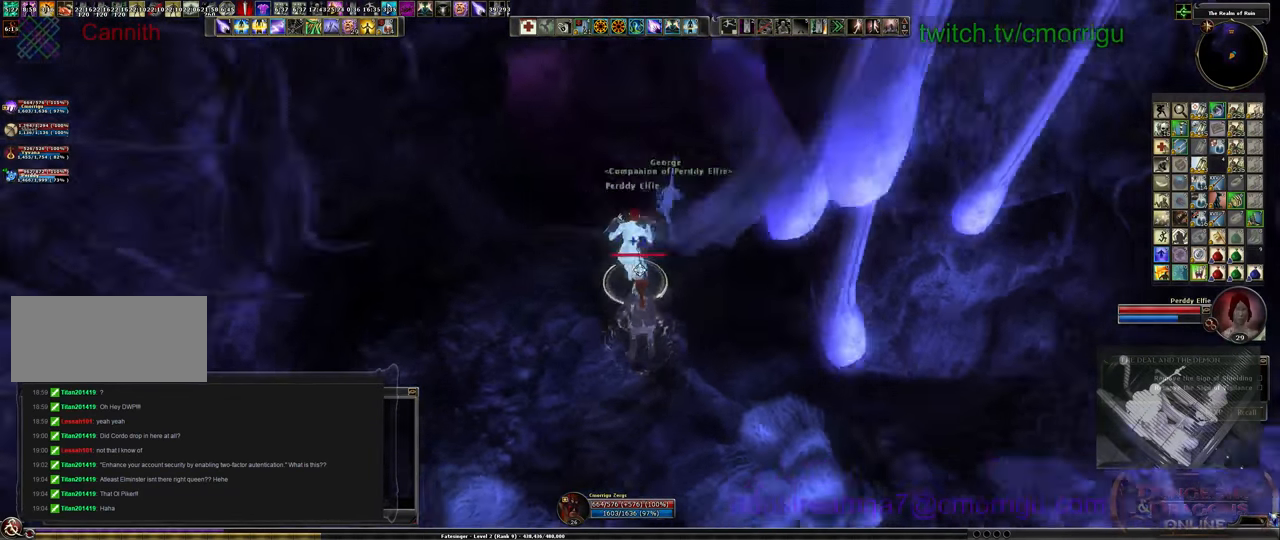
{"keys": ["w"], "events": [[133, "a", "down"], [133, "w", "down"], [266, "a", "up"]]}
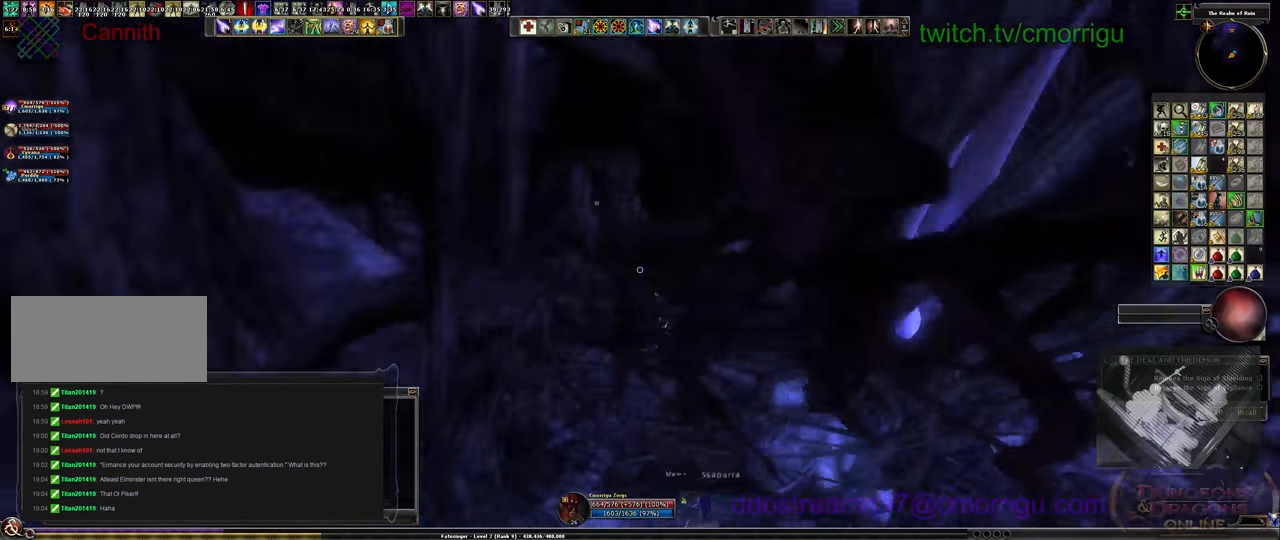
{"keys": [], "events": [[33, "w", "up"]]}
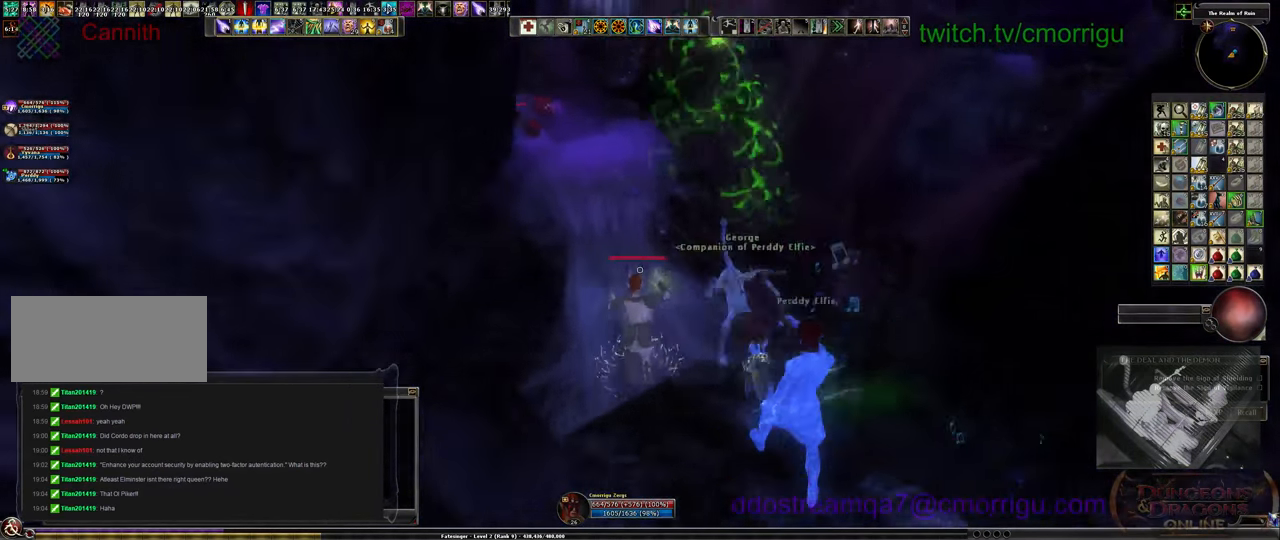
{"keys": [], "events": []}
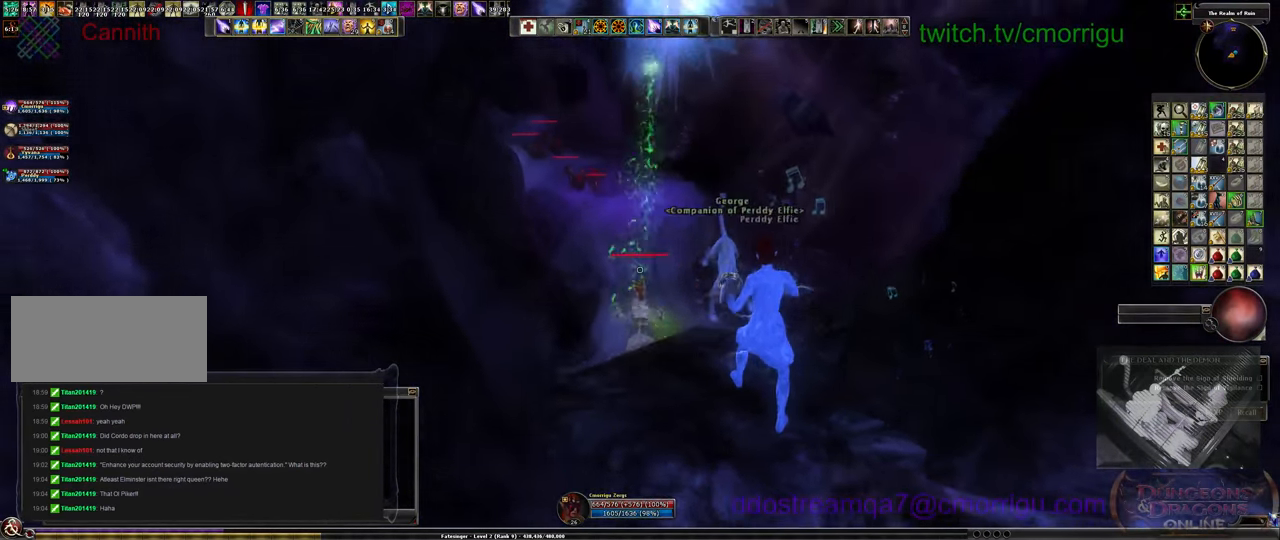
{"keys": [], "events": [[266, "tab", "down"], [433, "tab", "up"]]}